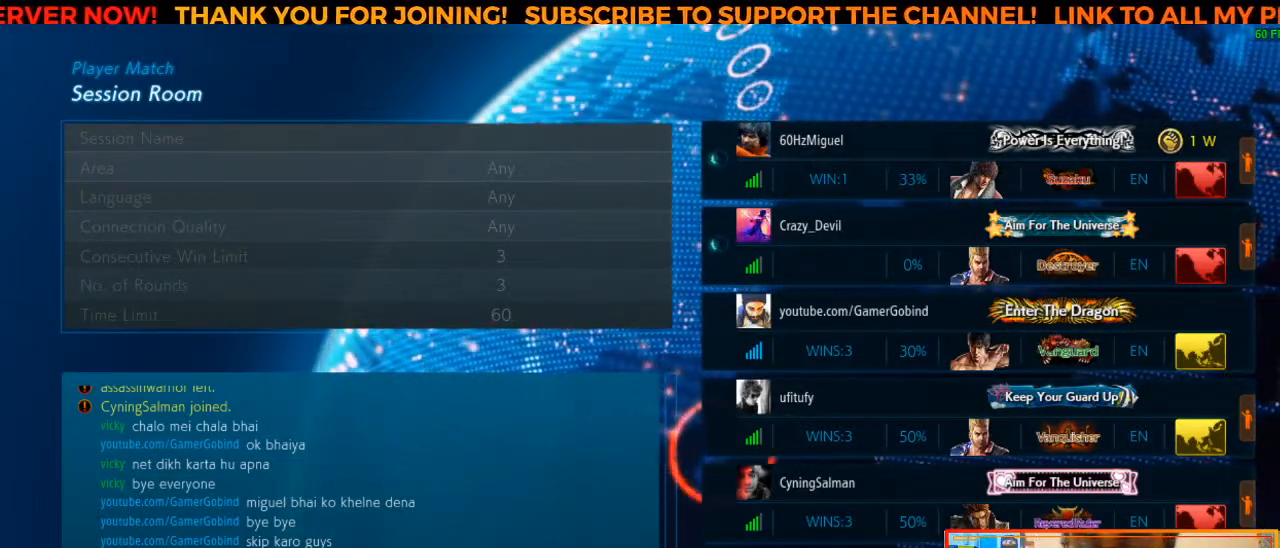
Gameplay with a controller (arcade stick); each line is a JSON object with the inputs held at the frame after it. "events" lists button and stick changes between this image and that frame as [ms after this image, input, new state], when the widget could be followed in between. Not read: L3 R3.
{"buttons": [], "left_stick": "center", "events": [[217, "TRIANGLE", "down"], [317, "TRIANGLE", "up"]]}
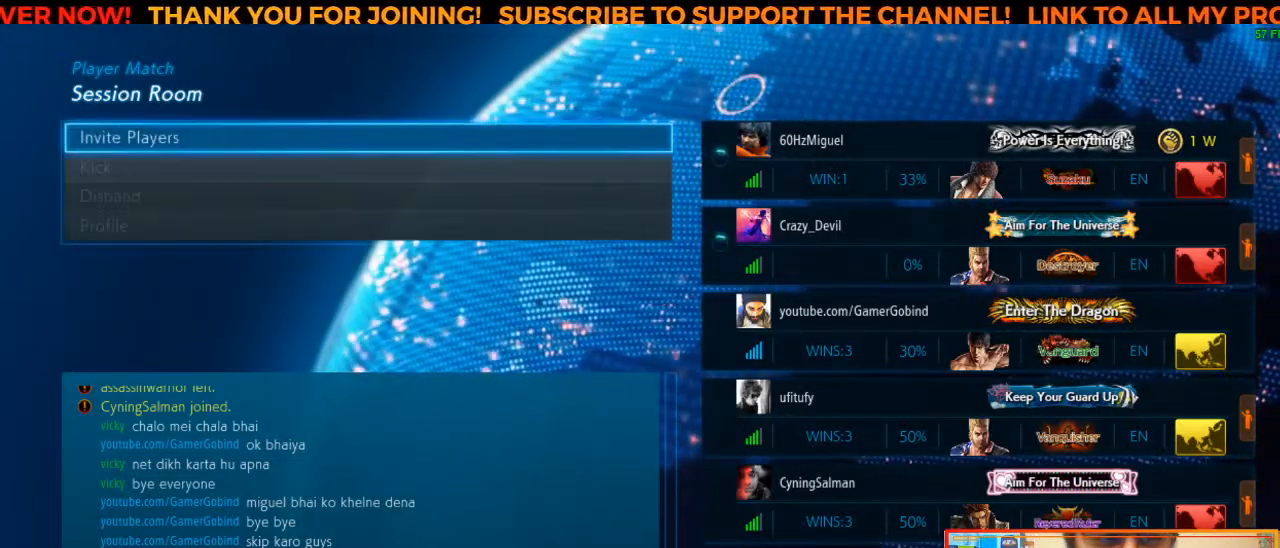
{"buttons": [], "left_stick": "center"}
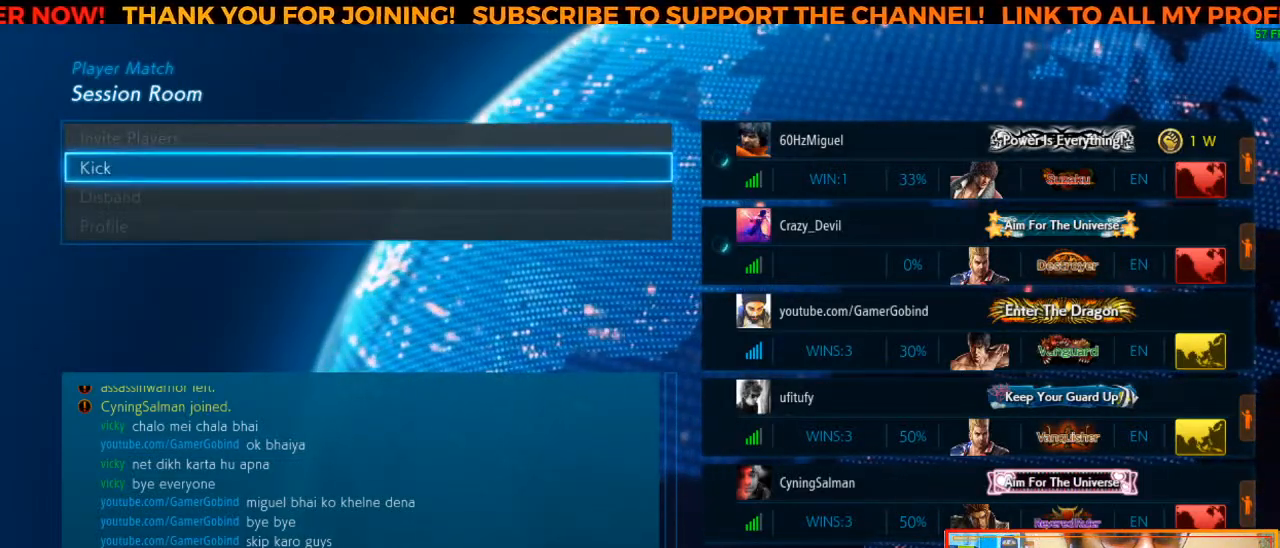
{"buttons": [], "left_stick": "center", "events": [[50, "CROSS", "down"], [150, "CROSS", "up"]]}
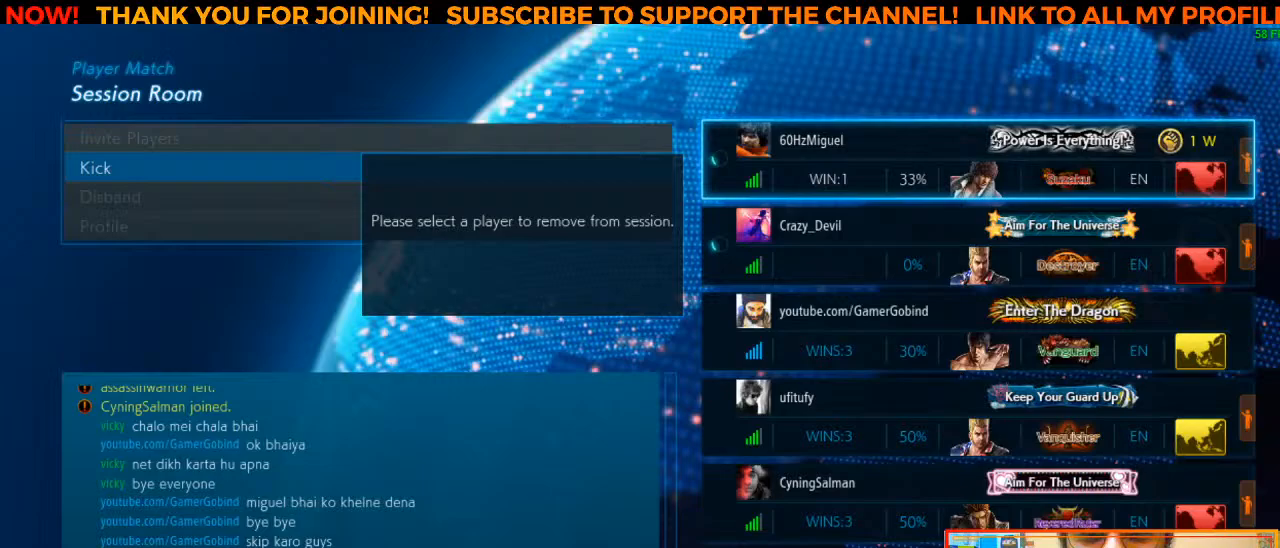
{"buttons": [], "left_stick": "center"}
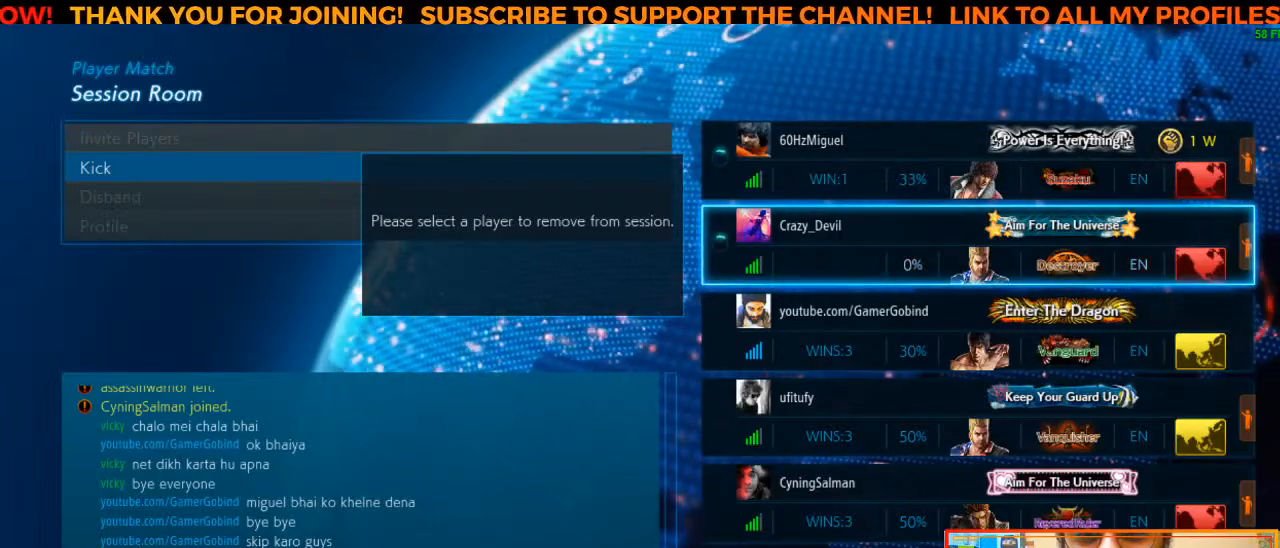
{"buttons": [], "left_stick": "center", "events": [[33, "CROSS", "down"], [183, "CROSS", "up"]]}
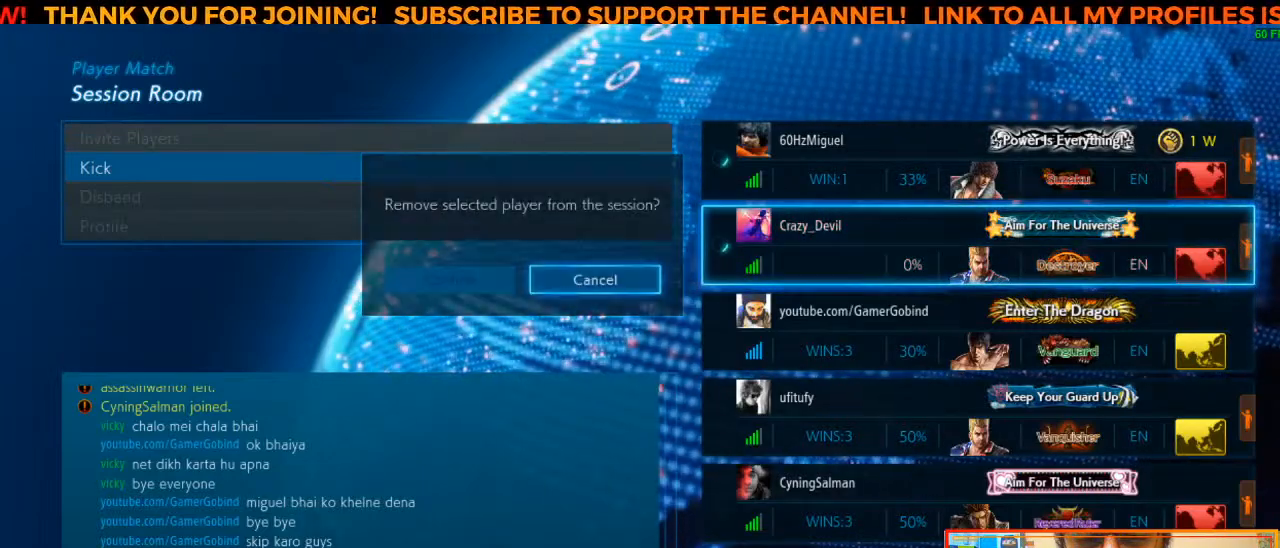
{"buttons": [], "left_stick": "center", "events": [[300, "left_stick", "left"], [400, "left_stick", "center"]]}
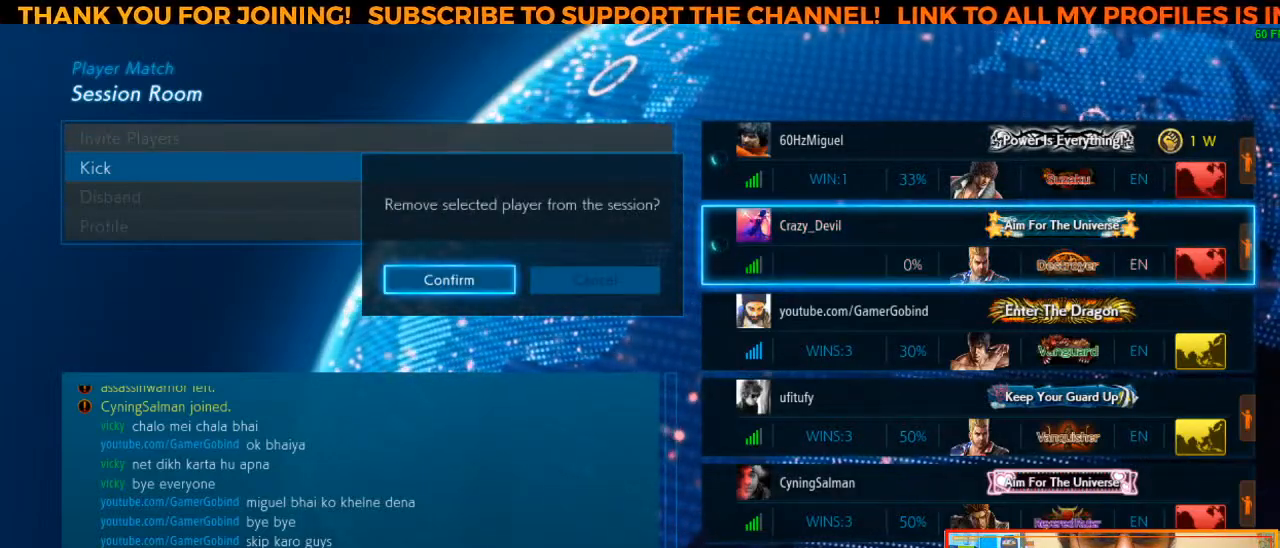
{"buttons": [], "left_stick": "center", "events": [[133, "CROSS", "down"], [250, "CROSS", "up"]]}
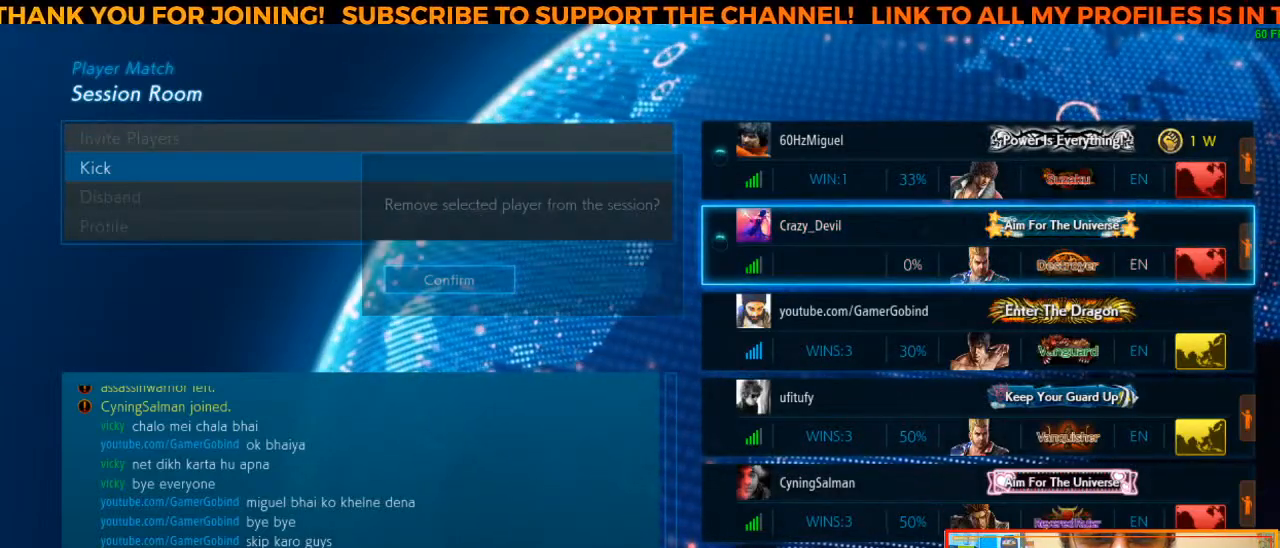
{"buttons": [], "left_stick": "center", "events": []}
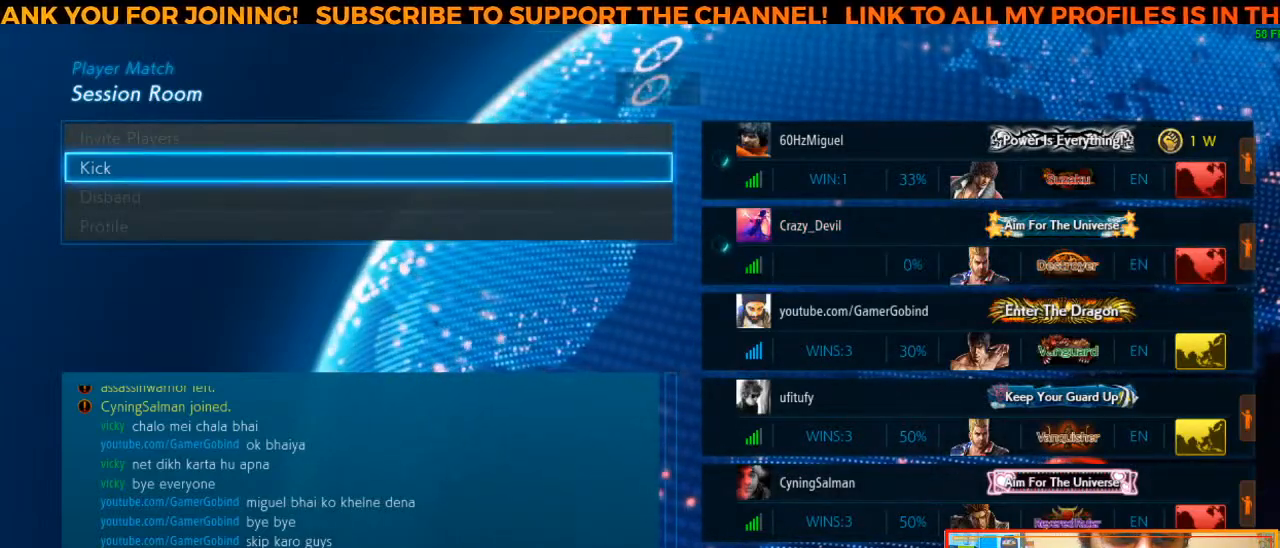
{"buttons": ["TRIANGLE"], "left_stick": "center", "events": [[100, "left_stick", "up"], [183, "left_stick", "center"], [383, "TRIANGLE", "down"]]}
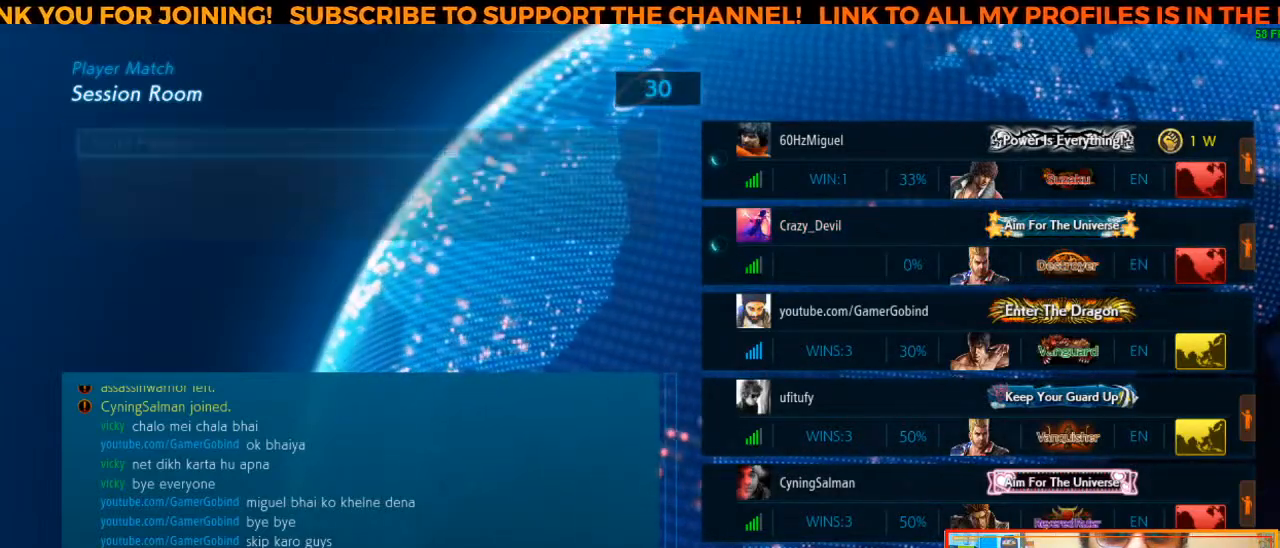
{"buttons": [], "left_stick": "center", "events": [[33, "TRIANGLE", "up"]]}
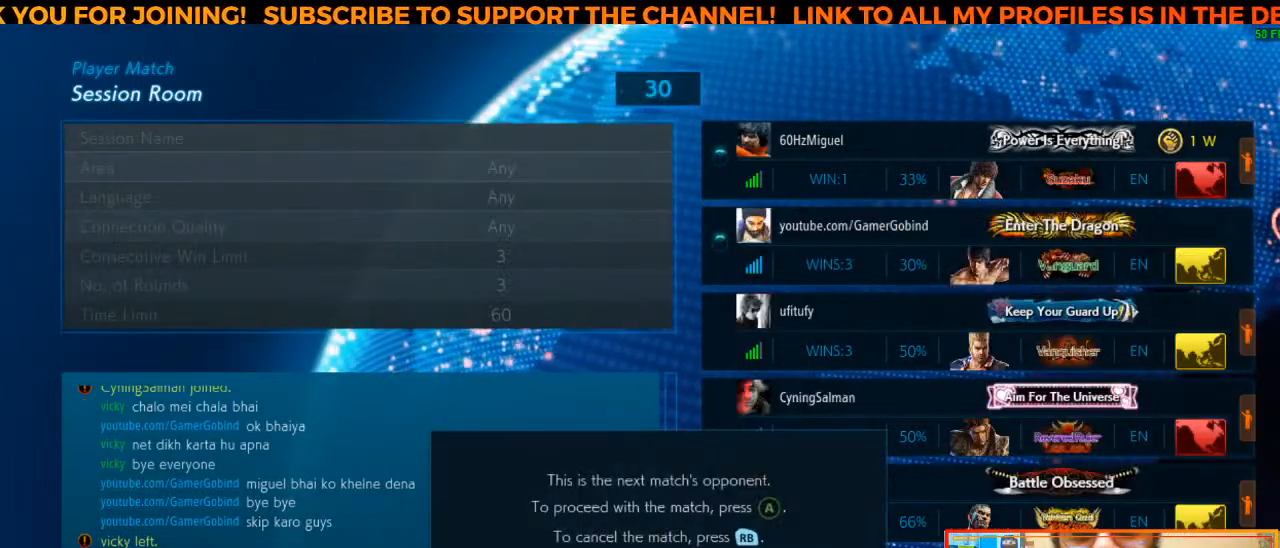
{"buttons": [], "left_stick": "center", "events": []}
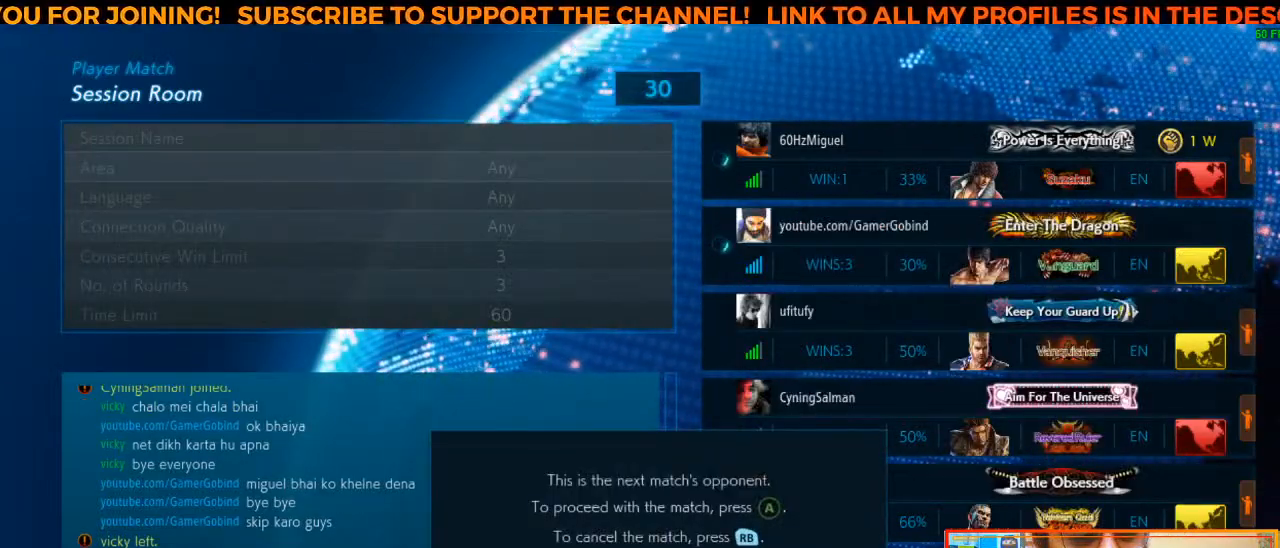
{"buttons": [], "left_stick": "center", "events": []}
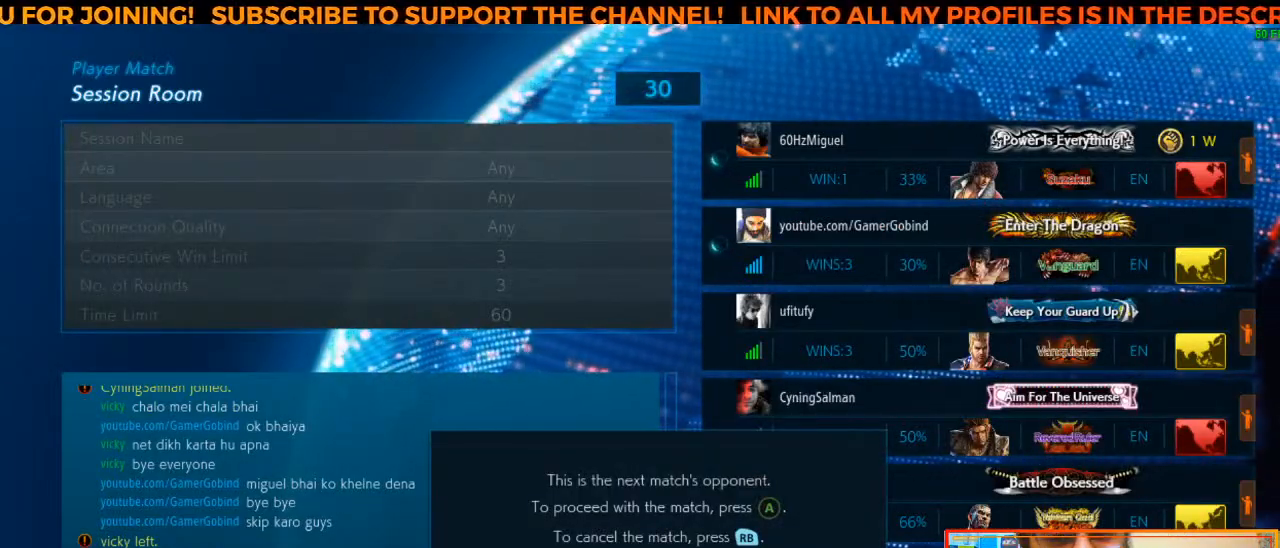
{"buttons": [], "left_stick": "center", "events": []}
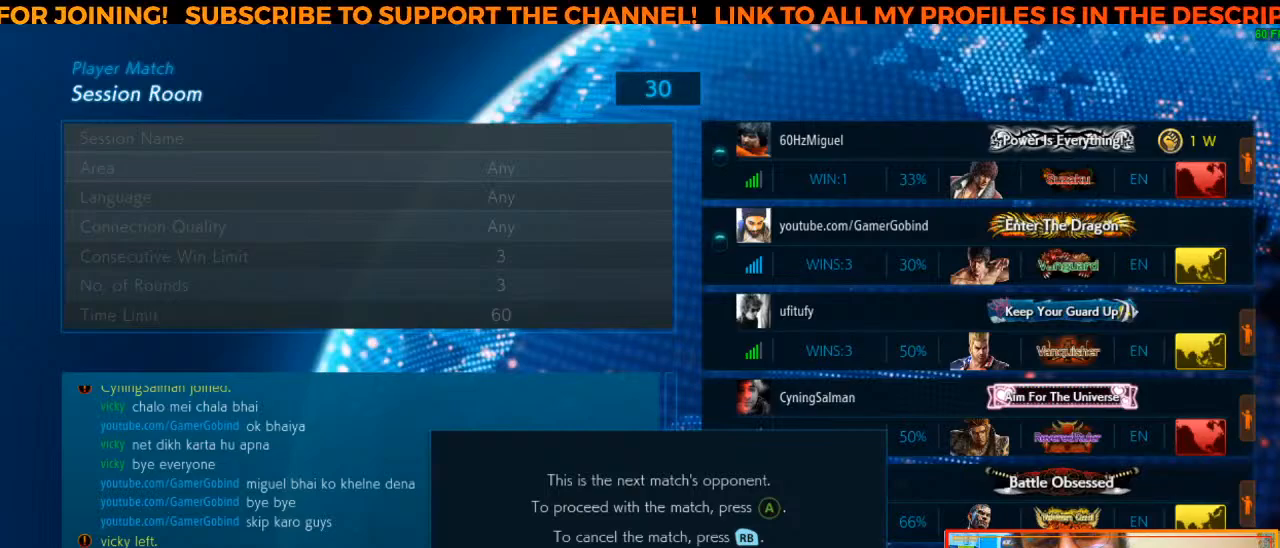
{"buttons": [], "left_stick": "center", "events": []}
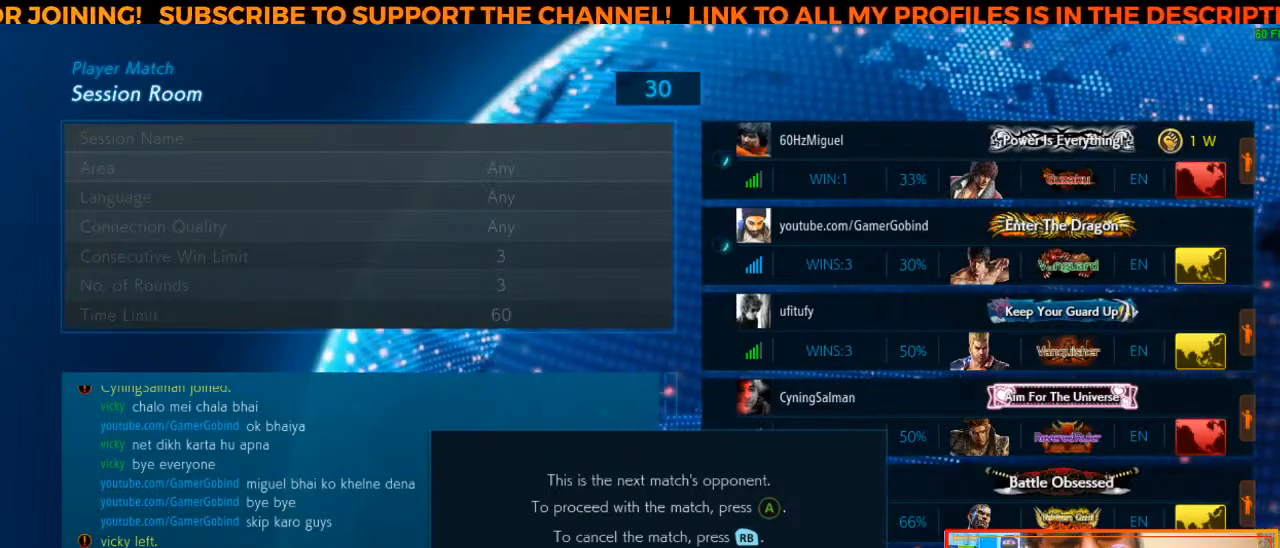
{"buttons": [], "left_stick": "center", "events": []}
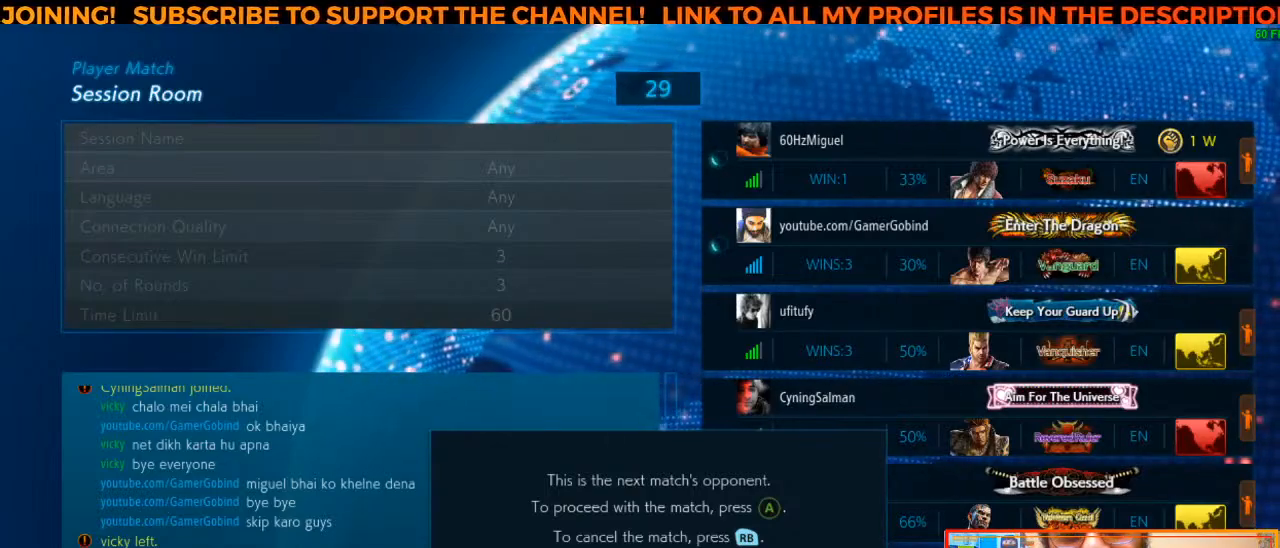
{"buttons": [], "left_stick": "center", "events": []}
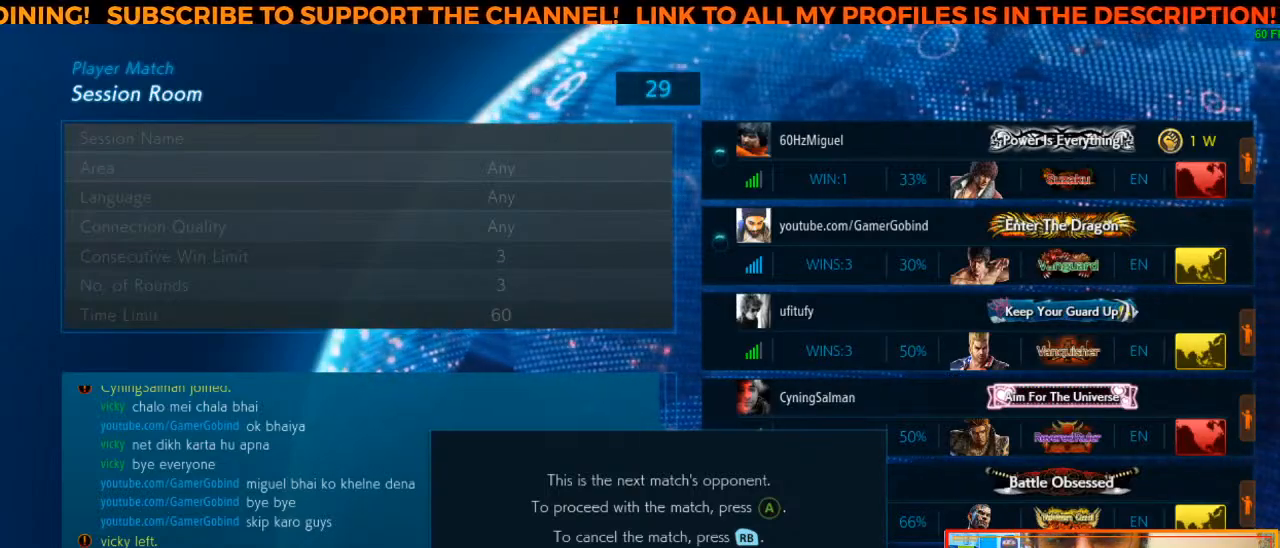
{"buttons": [], "left_stick": "center", "events": [[83, "TRIANGLE", "down"], [217, "TRIANGLE", "up"]]}
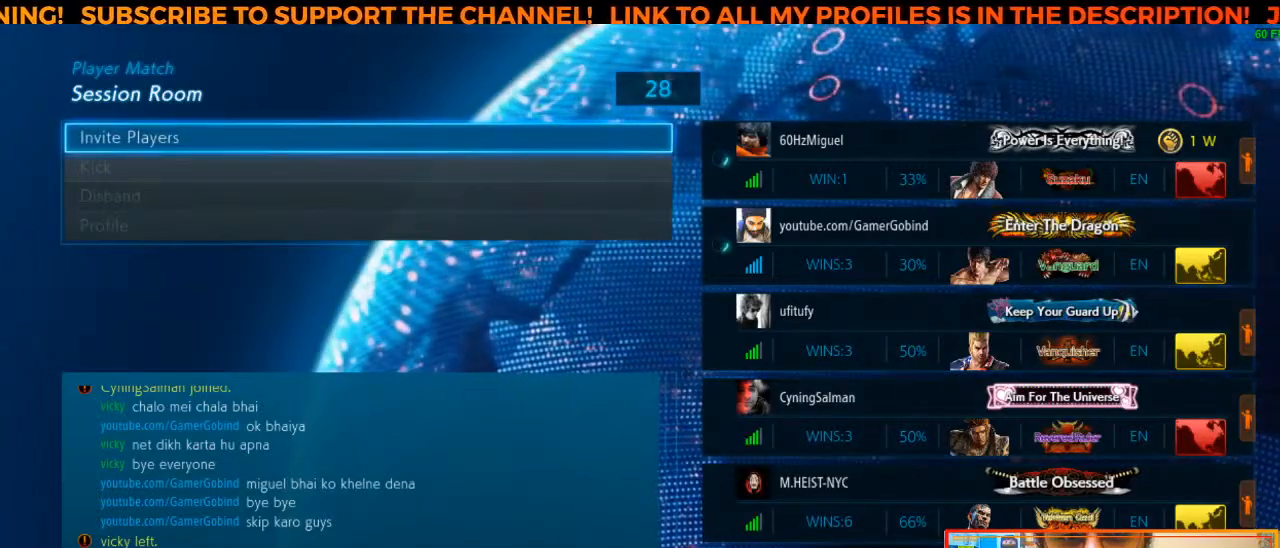
{"buttons": [], "left_stick": "center", "events": []}
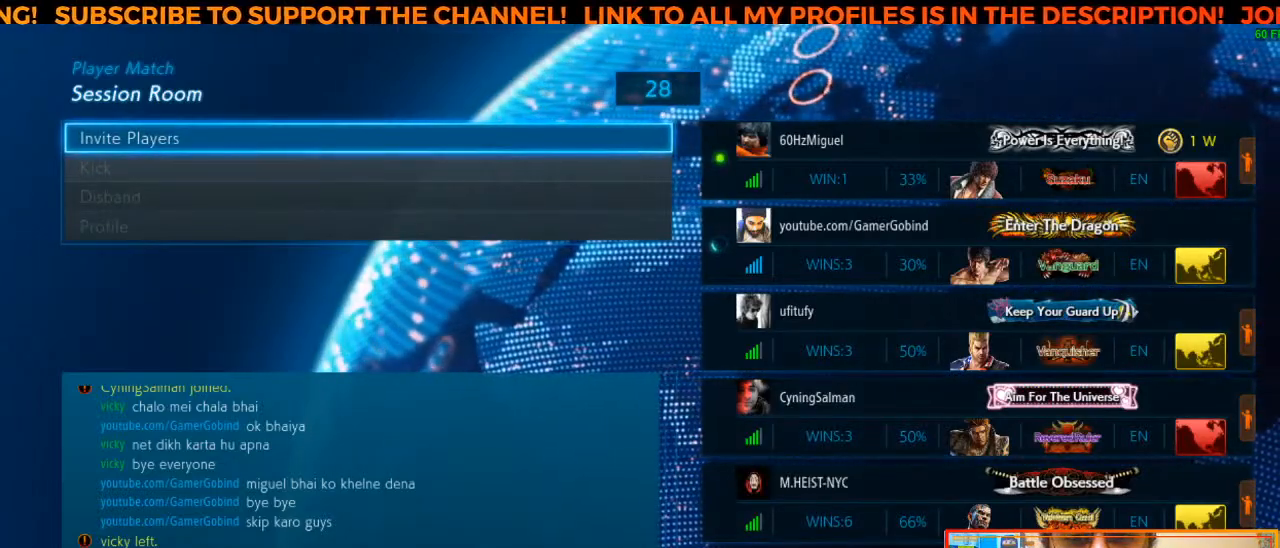
{"buttons": [], "left_stick": "center", "events": [[183, "CROSS", "down"], [317, "CROSS", "up"]]}